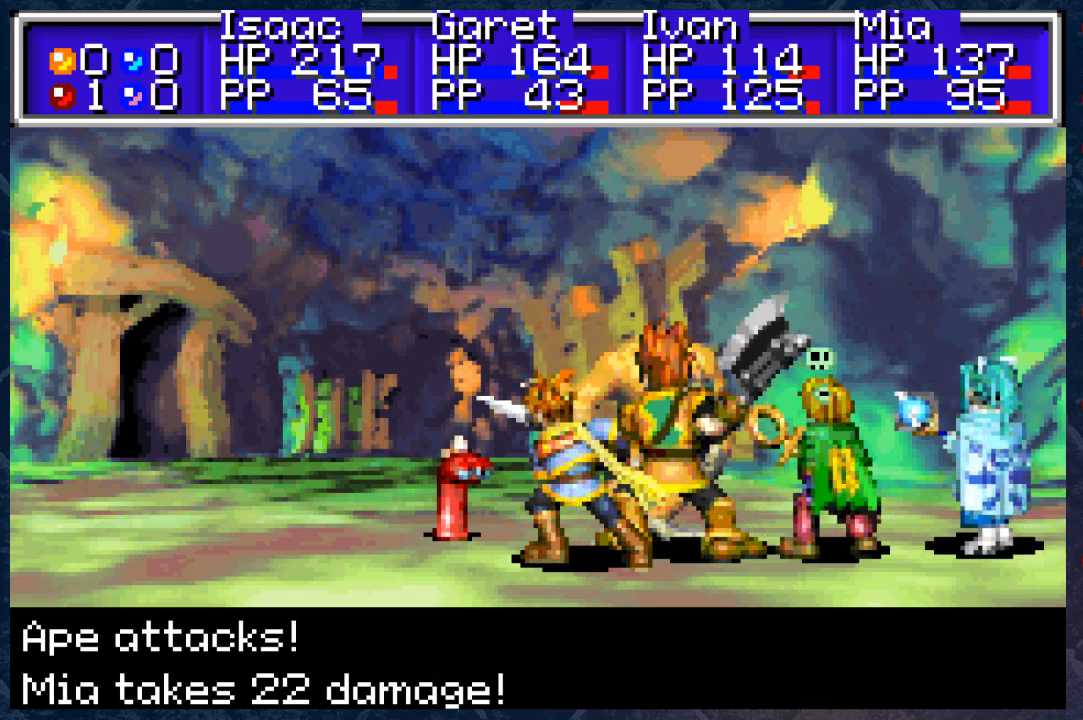
Gameplay with a controller (Xbox layout); each line is a JSON object with the inputs held at the frame after it. "events" lists button and stick changes between this image and that frame as [ms after this image, input, new state], when the widget could be followed in between. Not read: Z.
{"buttons": [], "left_stick": "center", "right_stick": "center", "events": [[50, "A", "up"], [183, "A", "down"], [300, "A", "up"]]}
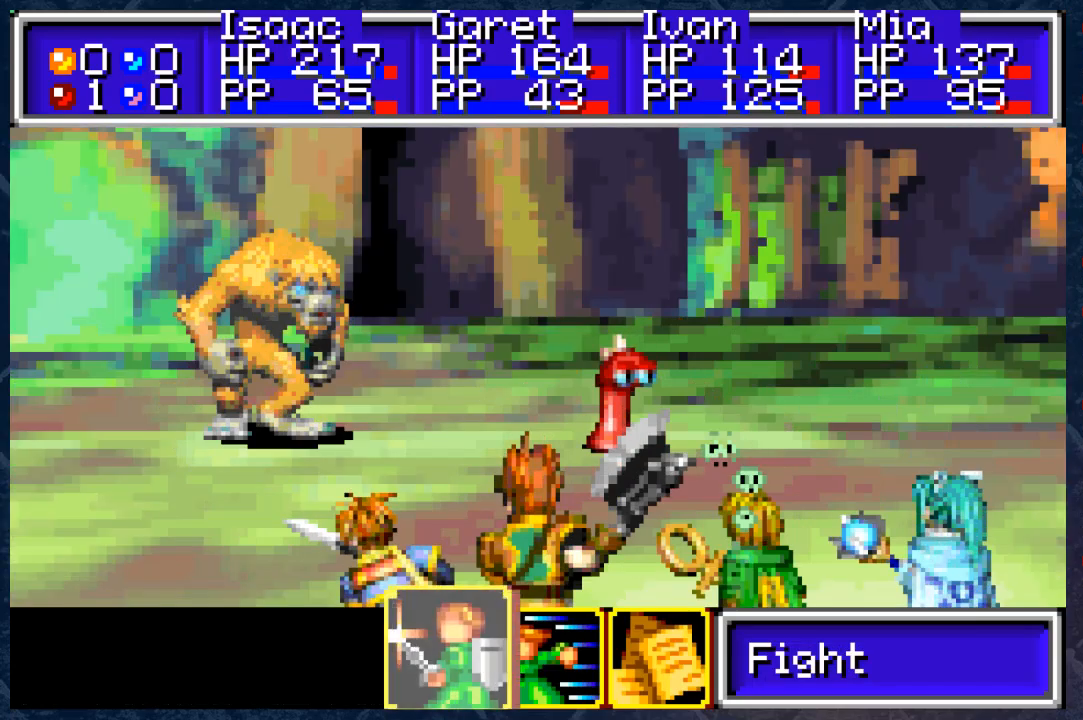
{"buttons": [], "left_stick": "center", "right_stick": "center", "events": [[267, "A", "down"], [417, "A", "up"]]}
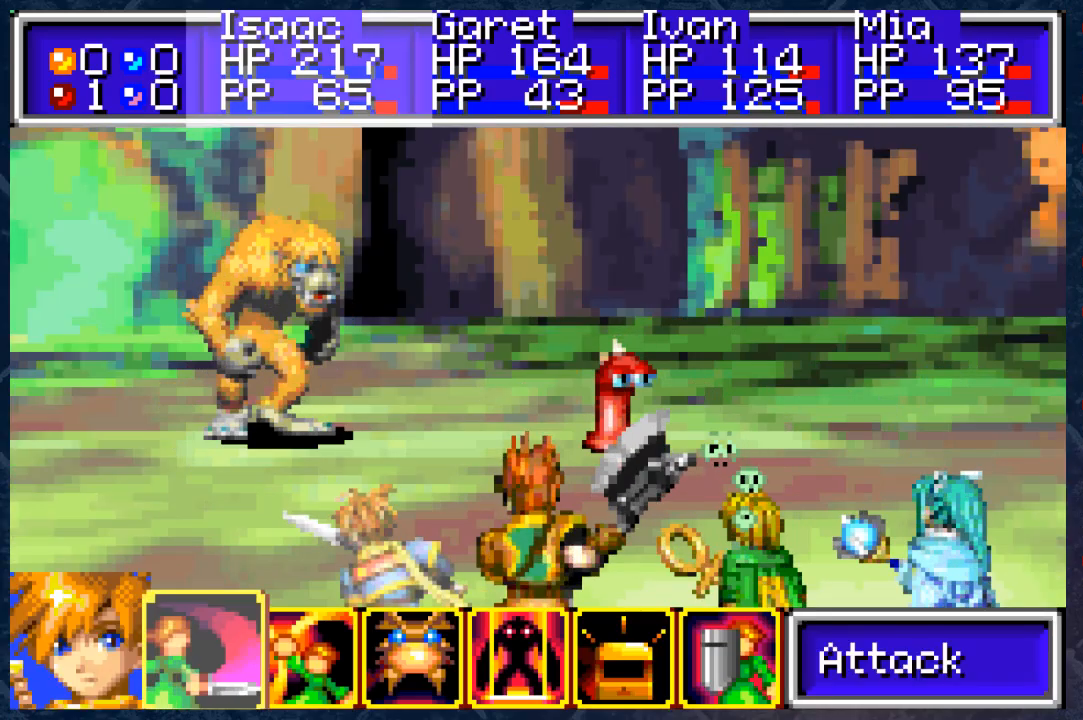
{"buttons": [], "left_stick": "center", "right_stick": "center", "events": [[50, "A", "down"], [183, "A", "up"]]}
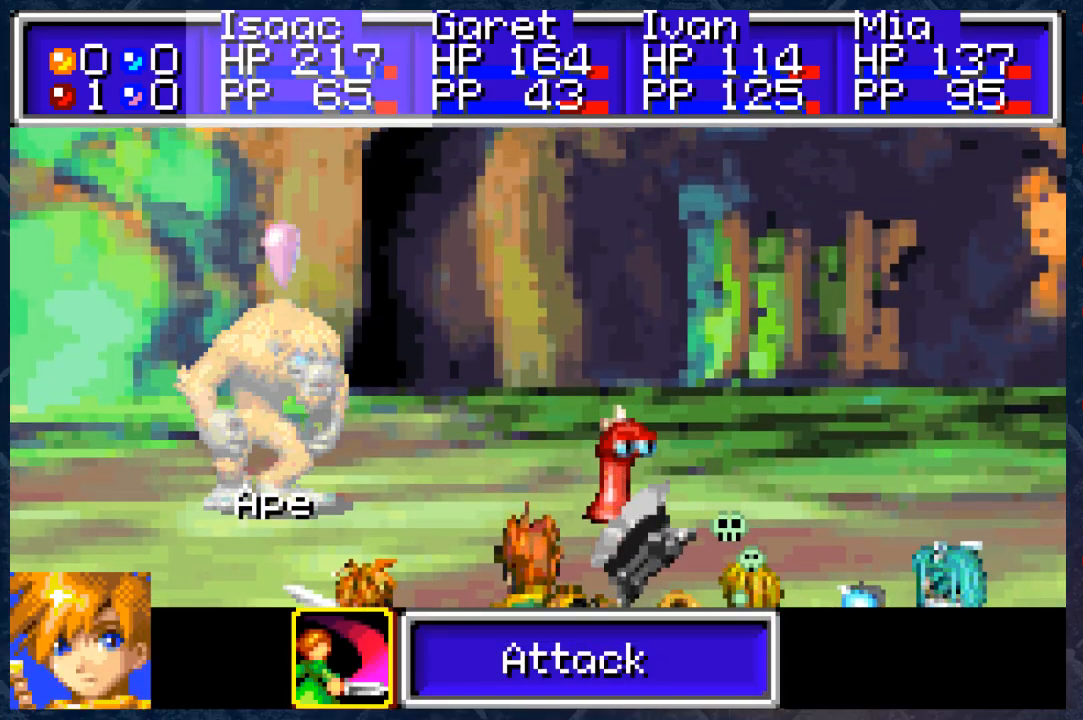
{"buttons": [], "left_stick": "center", "right_stick": "center", "events": [[67, "A", "down"], [200, "A", "up"], [300, "A", "down"], [450, "A", "up"]]}
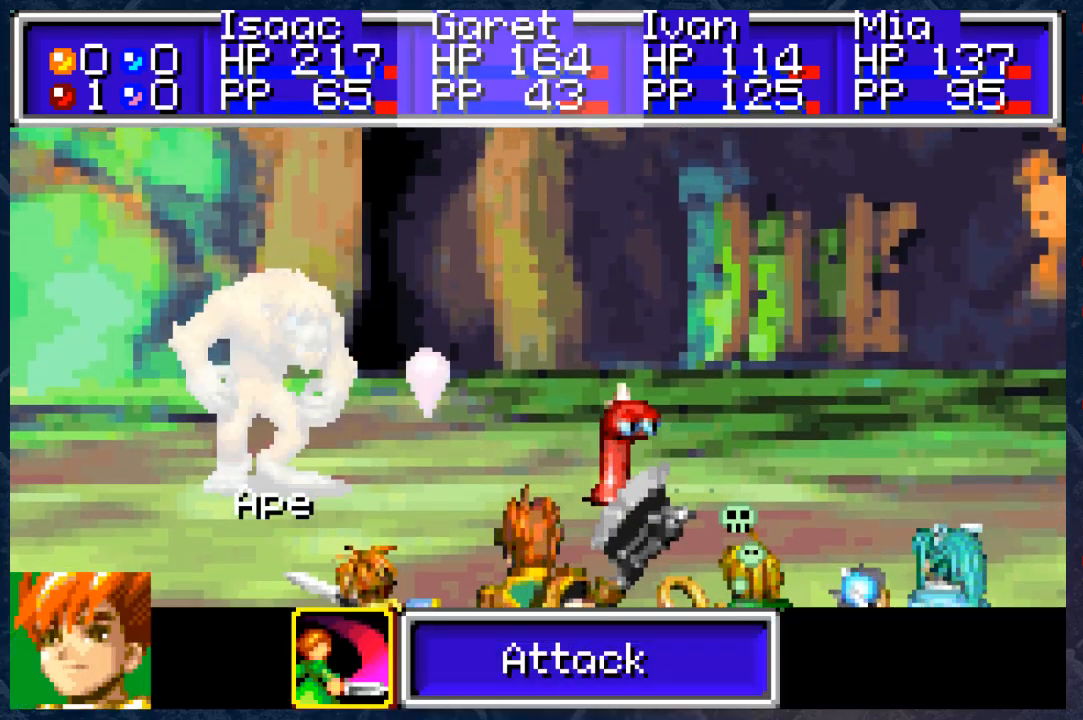
{"buttons": [], "left_stick": "center", "right_stick": "center", "events": [[150, "left_stick", "right"], [200, "left_stick", "center"]]}
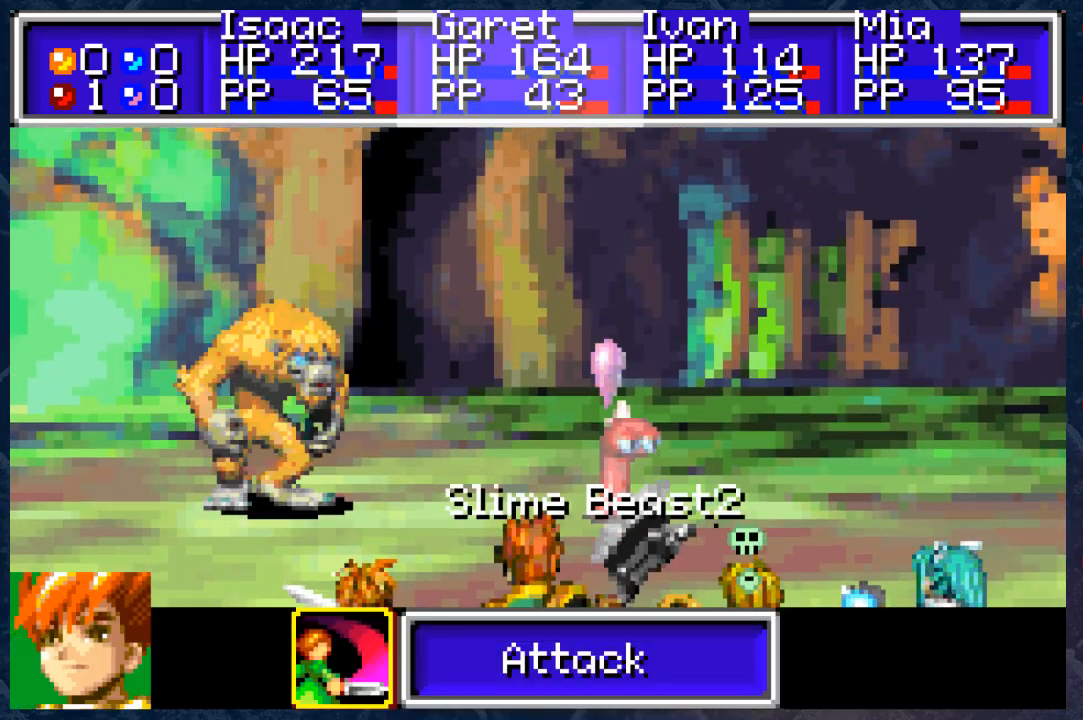
{"buttons": ["A"], "left_stick": "center", "right_stick": "center", "events": [[83, "A", "down"], [183, "A", "up"], [367, "A", "down"]]}
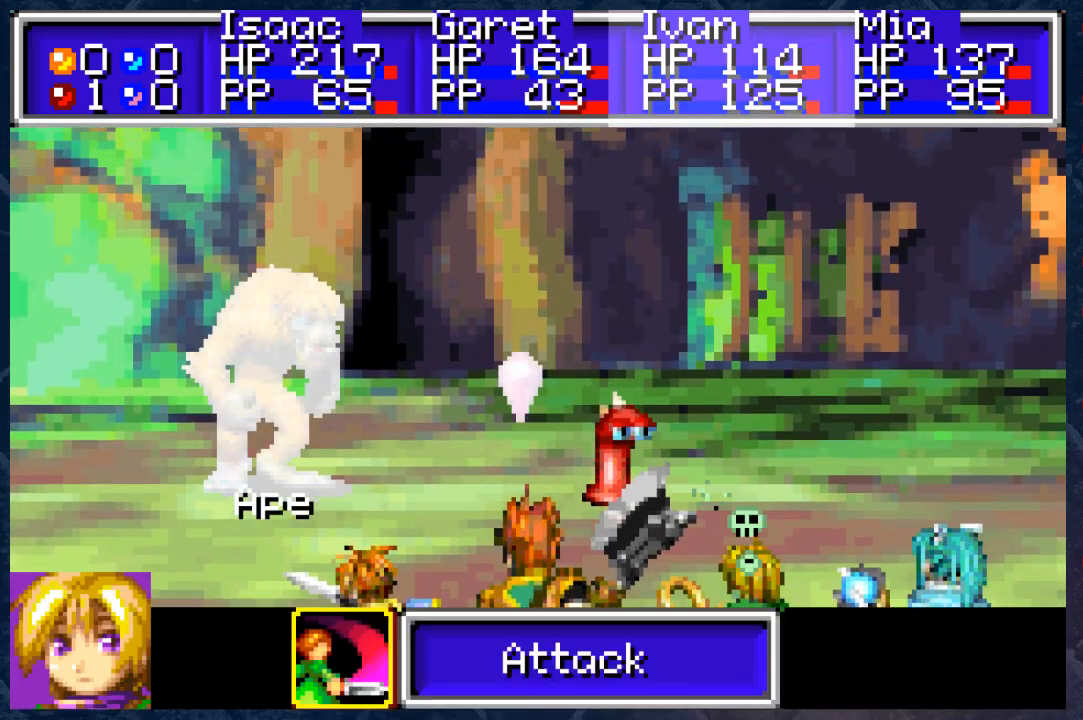
{"buttons": [], "left_stick": "center", "right_stick": "center", "events": [[17, "A", "up"], [133, "A", "down"], [233, "A", "up"], [383, "A", "down"], [500, "A", "up"]]}
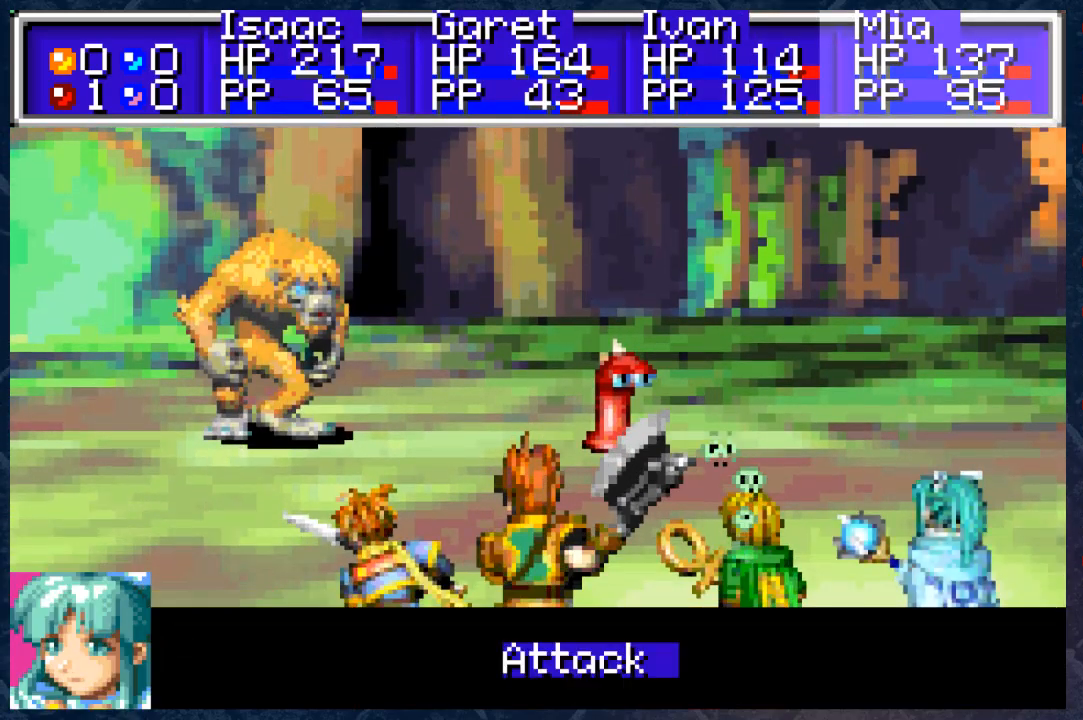
{"buttons": [], "left_stick": "center", "right_stick": "center", "events": [[100, "DPAD_RIGHT", "down"], [200, "DPAD_RIGHT", "up"], [250, "A", "down"], [383, "A", "up"], [450, "A", "down"], [500, "A", "up"]]}
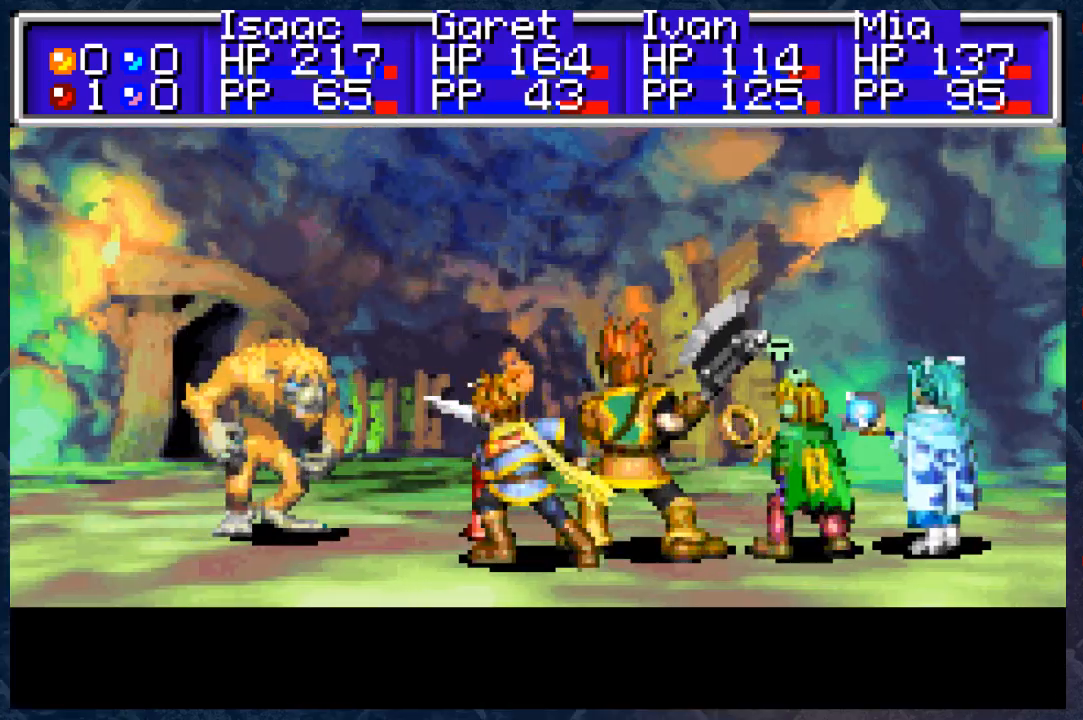
{"buttons": [], "left_stick": "center", "right_stick": "center", "events": []}
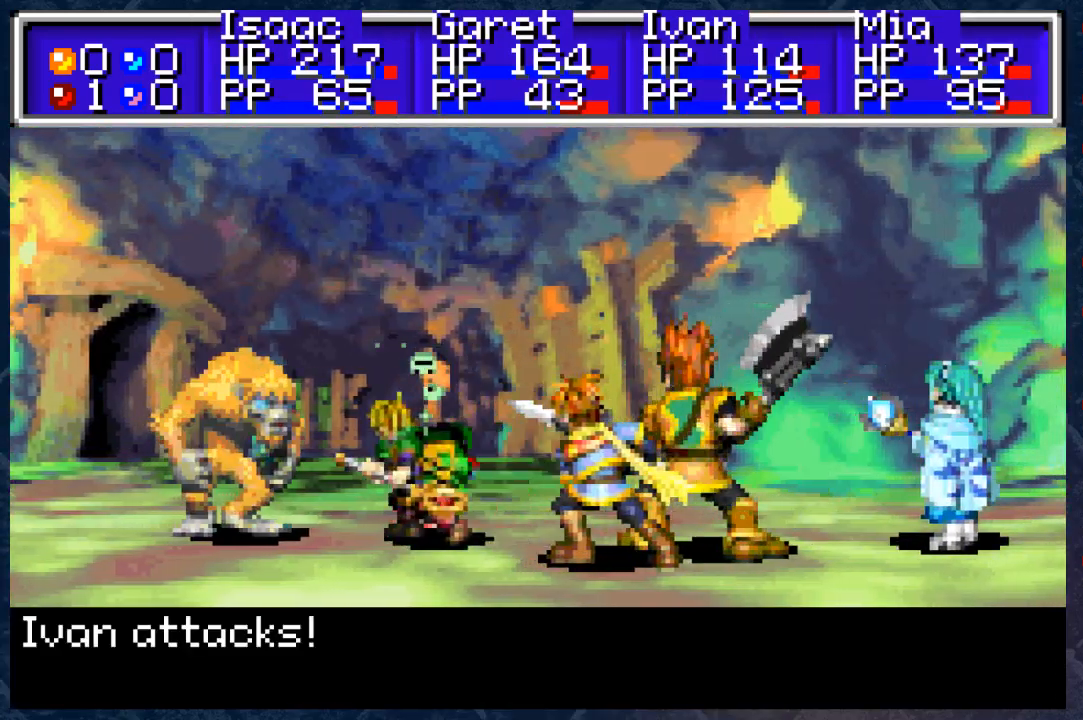
{"buttons": [], "left_stick": "center", "right_stick": "center", "events": []}
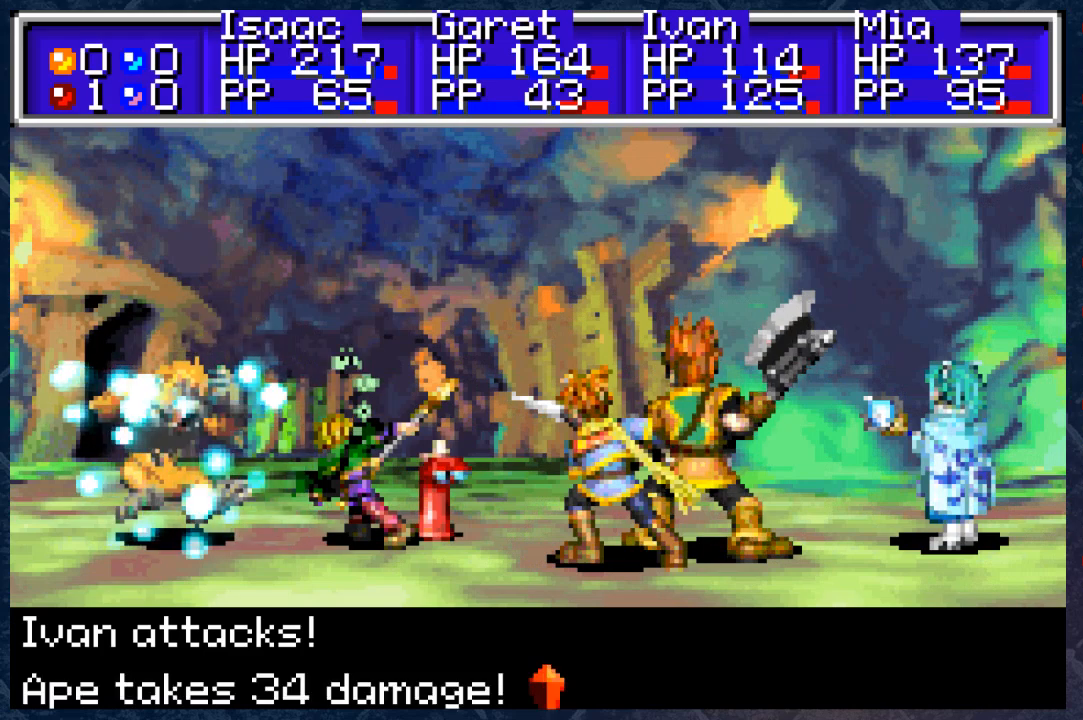
{"buttons": ["A"], "left_stick": "center", "right_stick": "center", "events": [[33, "A", "down"], [150, "A", "up"], [450, "A", "down"]]}
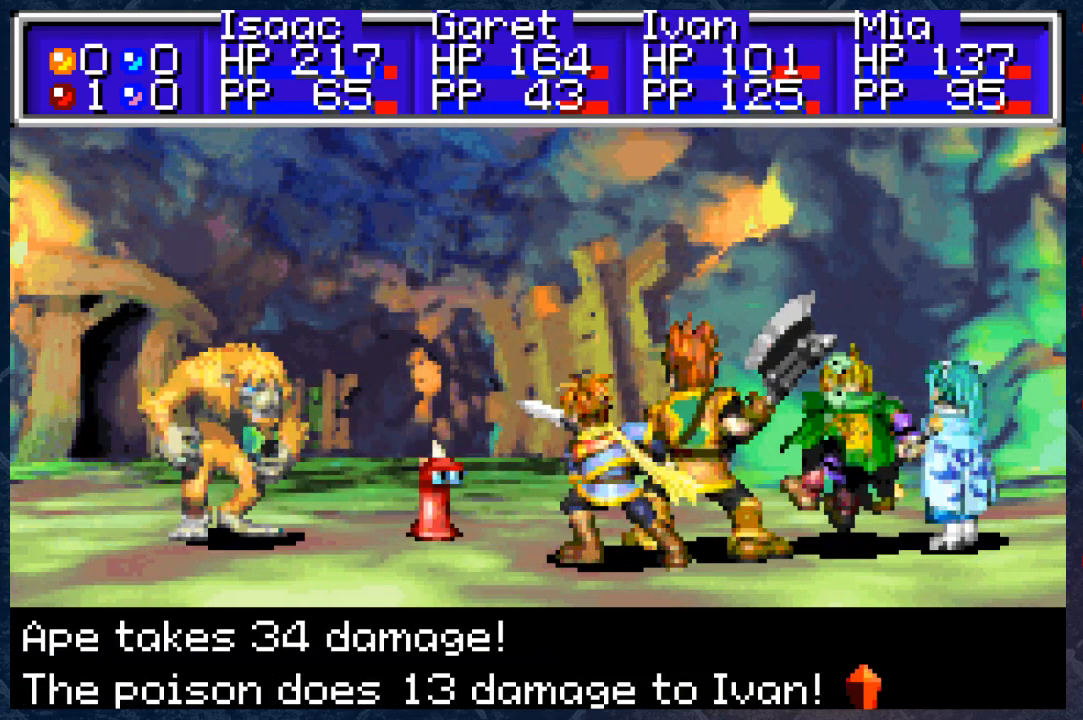
{"buttons": [], "left_stick": "center", "right_stick": "center", "events": [[100, "A", "up"], [283, "A", "down"], [417, "A", "up"]]}
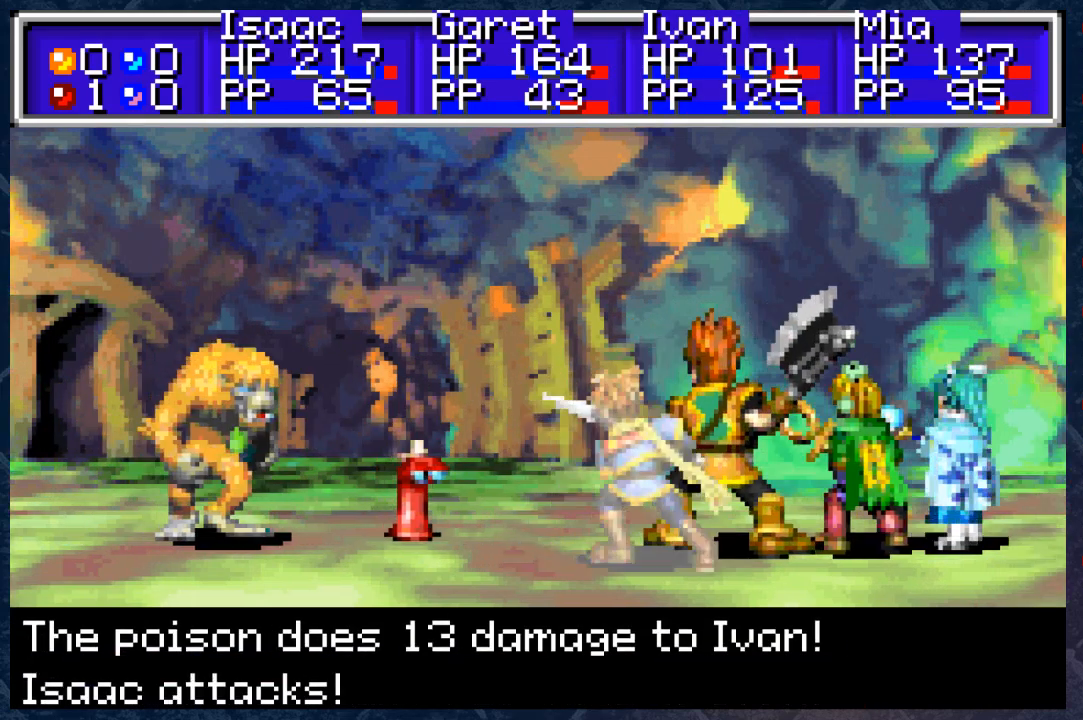
{"buttons": [], "left_stick": "center", "right_stick": "center", "events": [[50, "A", "down"], [200, "A", "up"]]}
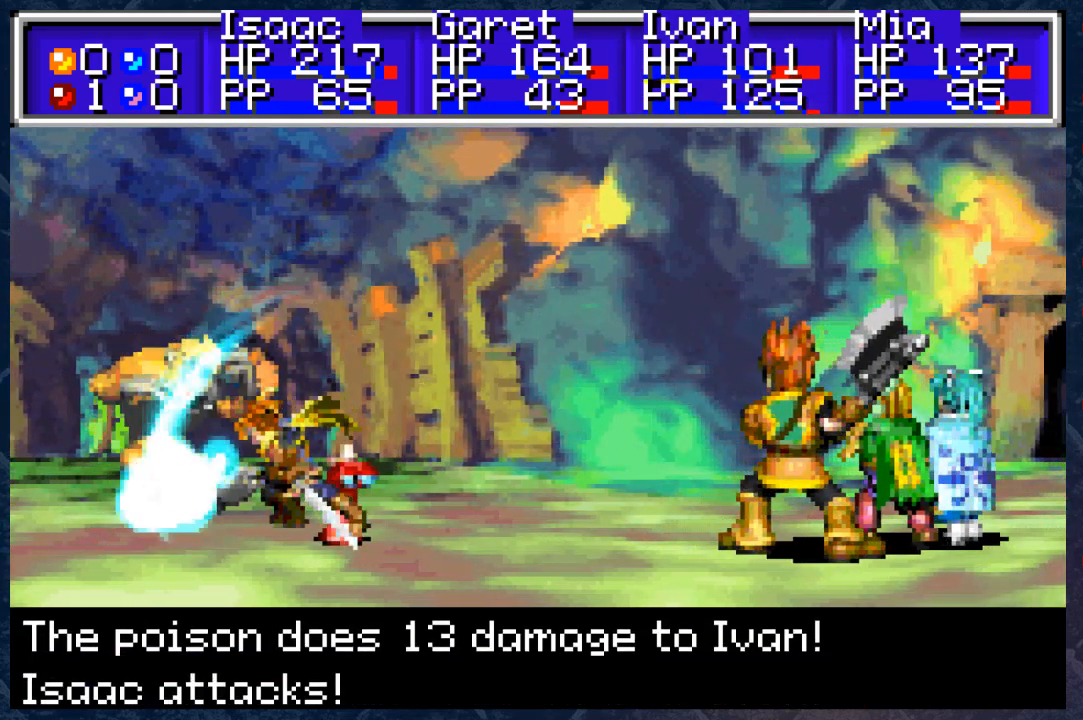
{"buttons": [], "left_stick": "center", "right_stick": "center", "events": []}
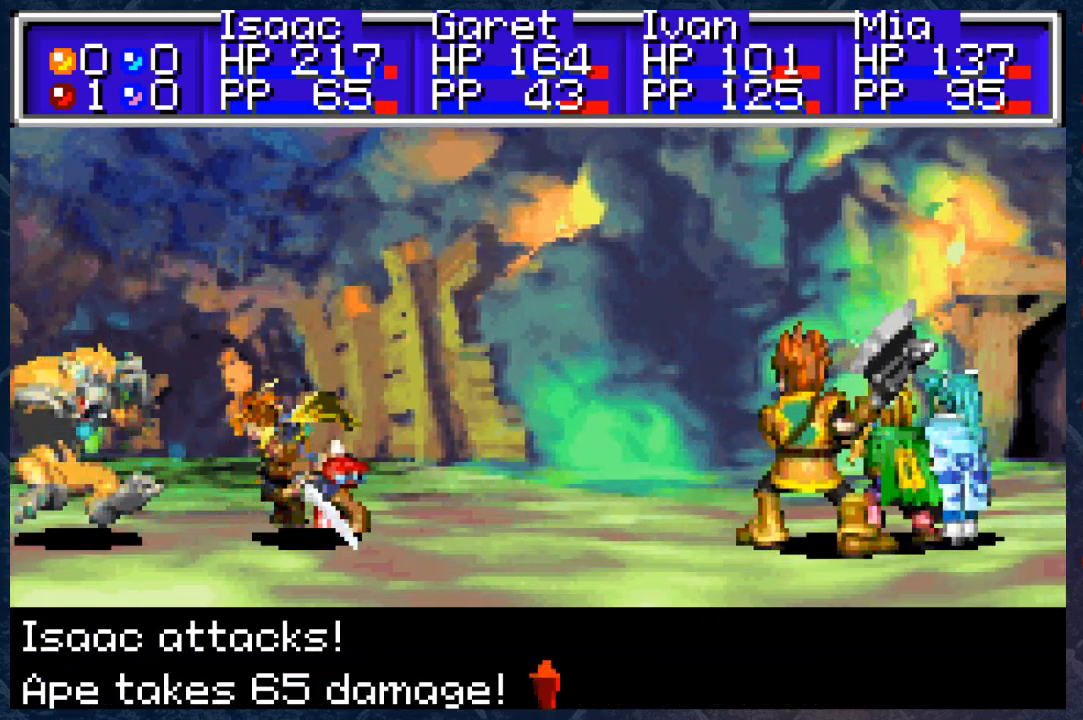
{"buttons": ["A"], "left_stick": "center", "right_stick": "center", "events": [[200, "A", "down"], [350, "A", "up"], [483, "A", "down"]]}
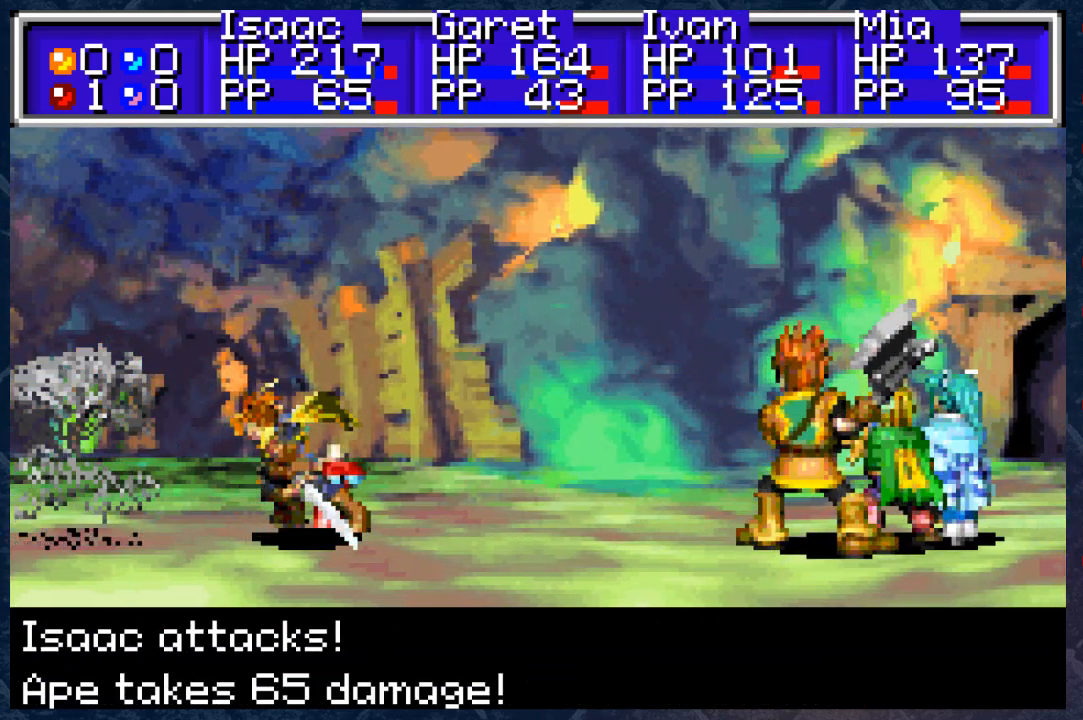
{"buttons": [], "left_stick": "center", "right_stick": "center", "events": [[117, "A", "up"]]}
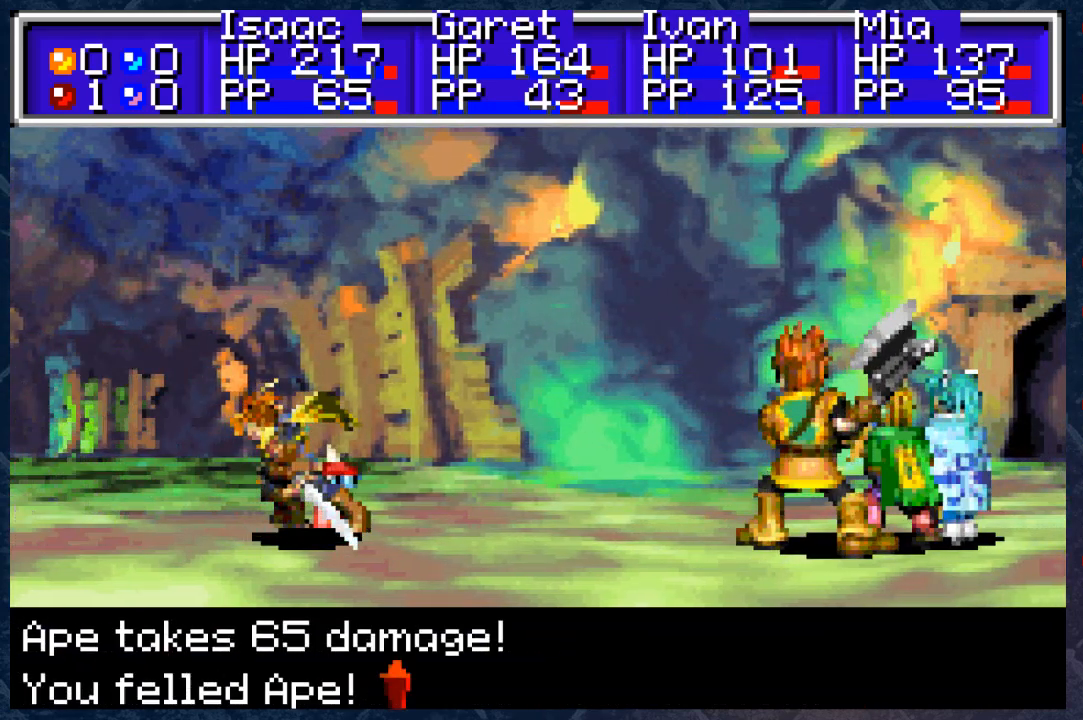
{"buttons": ["A"], "left_stick": "center", "right_stick": "center", "events": [[183, "A", "down"], [283, "A", "up"], [467, "A", "down"]]}
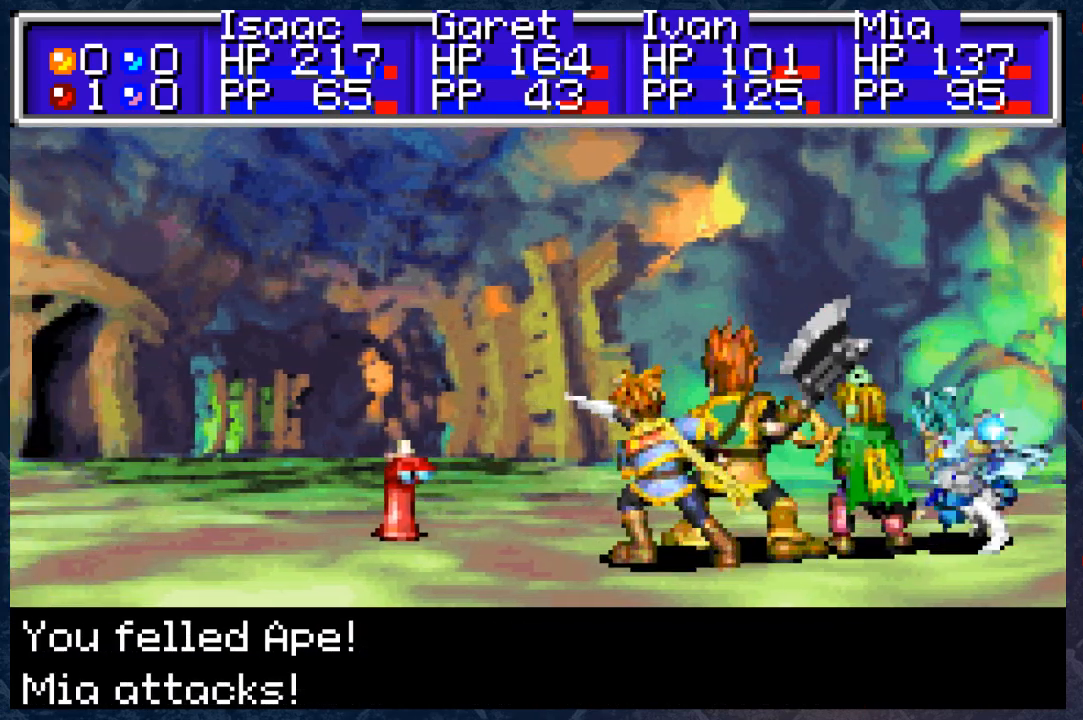
{"buttons": [], "left_stick": "center", "right_stick": "center", "events": [[117, "A", "up"], [283, "A", "down"], [367, "A", "up"]]}
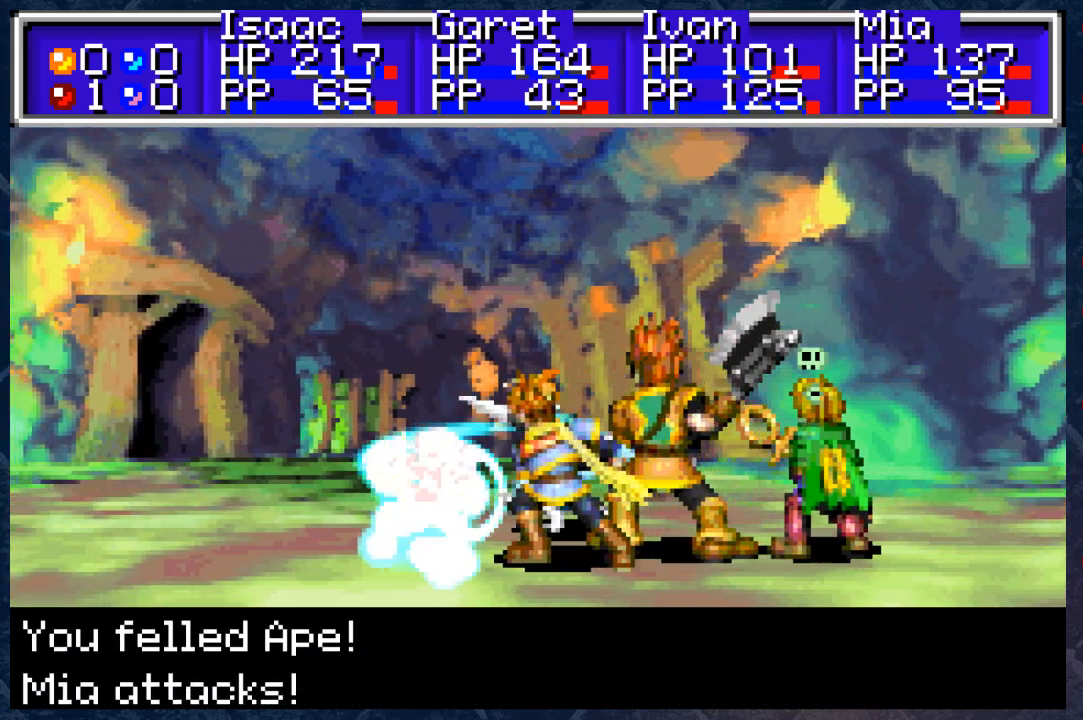
{"buttons": ["A"], "left_stick": "center", "right_stick": "center", "events": [[33, "A", "down"], [150, "A", "up"], [283, "A", "down"], [417, "A", "up"], [500, "A", "down"]]}
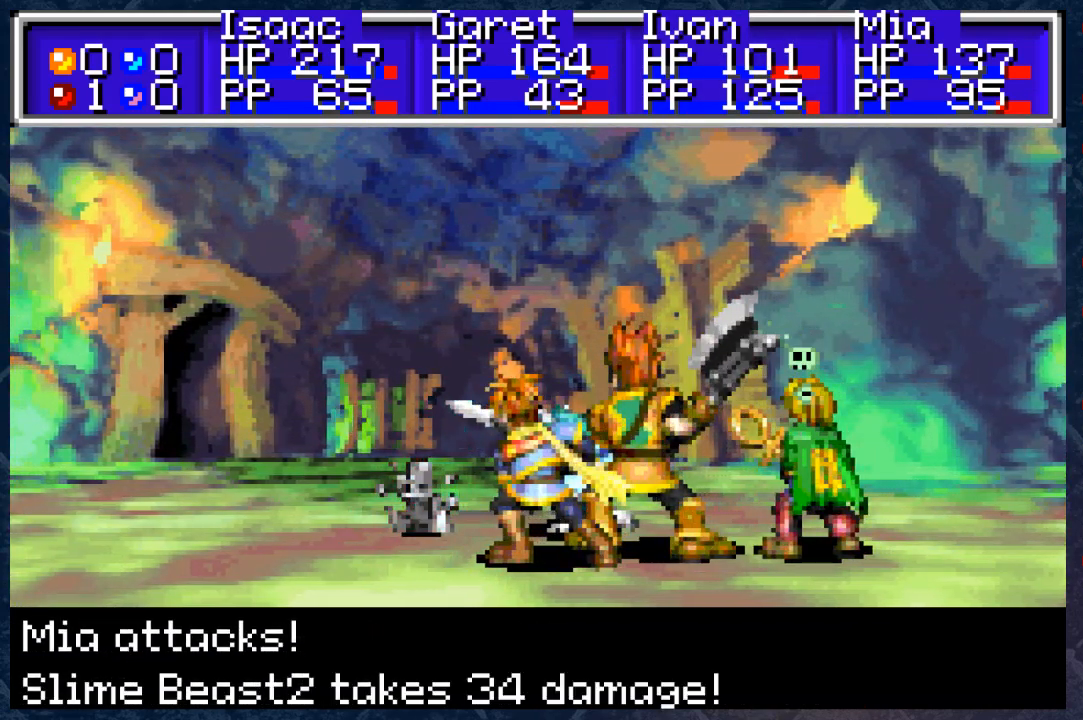
{"buttons": ["A"], "left_stick": "center", "right_stick": "center", "events": [[100, "A", "up"], [450, "A", "down"]]}
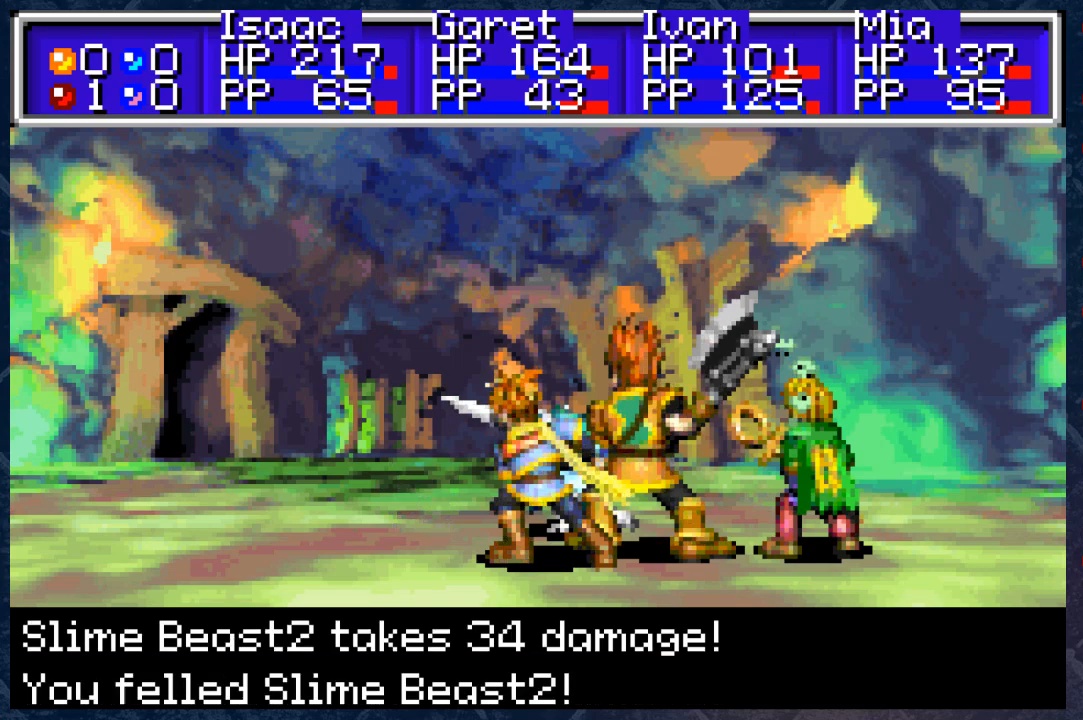
{"buttons": ["A"], "left_stick": "center", "right_stick": "center", "events": [[33, "A", "up"], [183, "A", "down"], [283, "A", "up"], [467, "A", "down"]]}
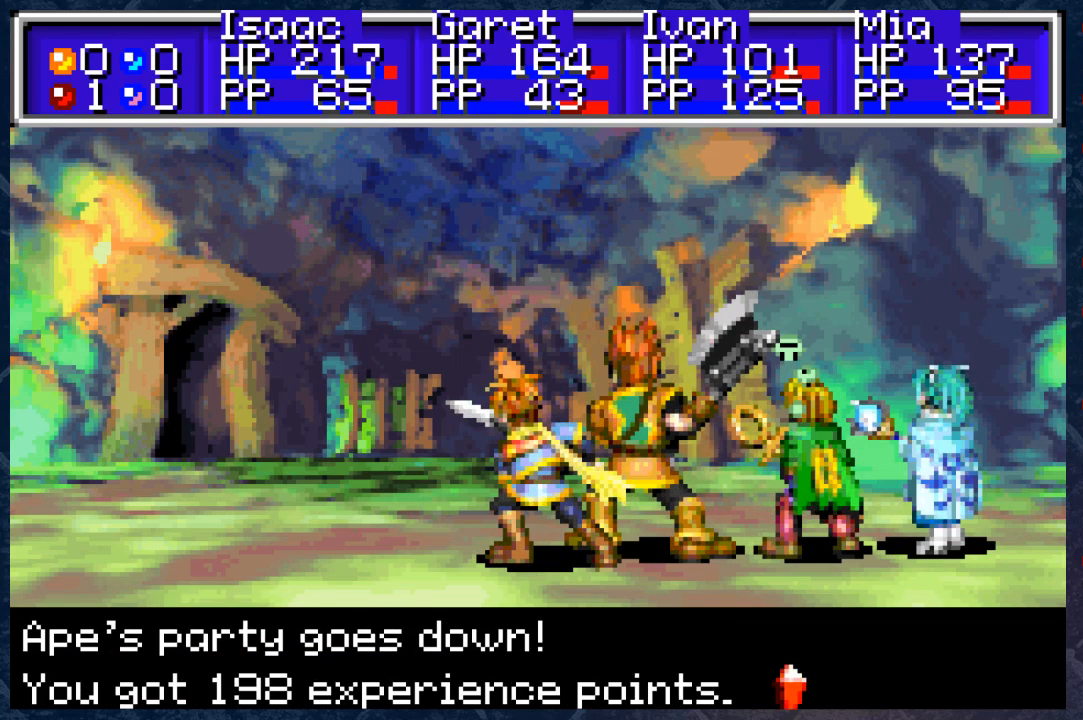
{"buttons": ["A"], "left_stick": "center", "right_stick": "center", "events": [[17, "A", "up"], [167, "A", "down"], [300, "A", "up"], [467, "A", "down"]]}
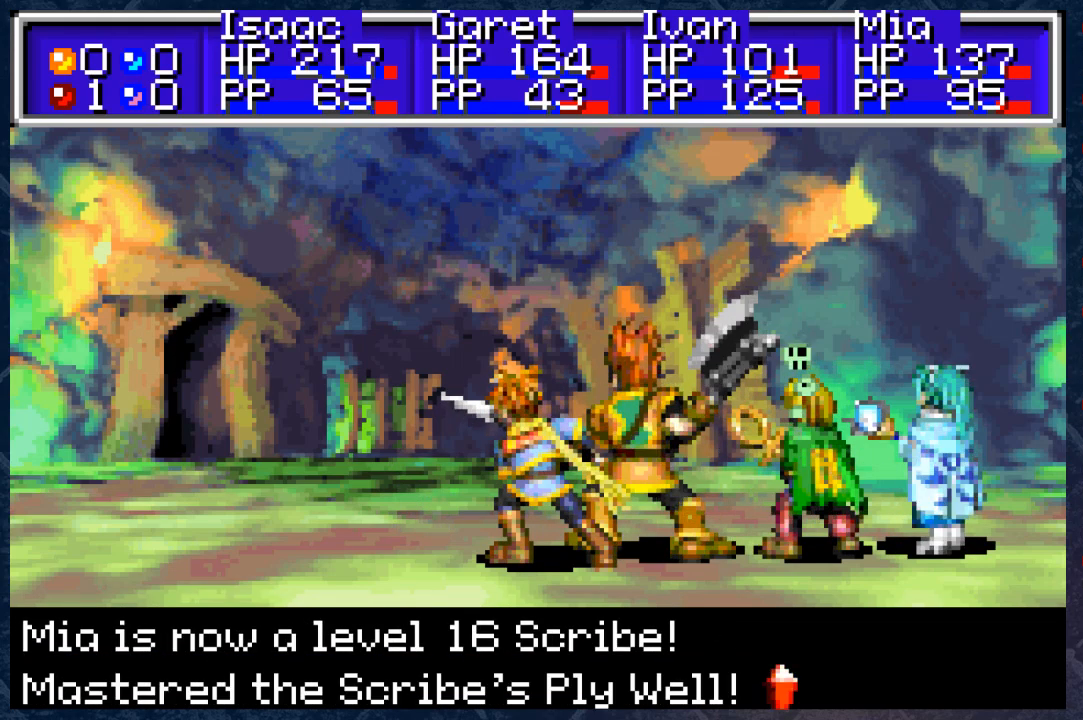
{"buttons": [], "left_stick": "center", "right_stick": "center", "events": [[117, "A", "up"]]}
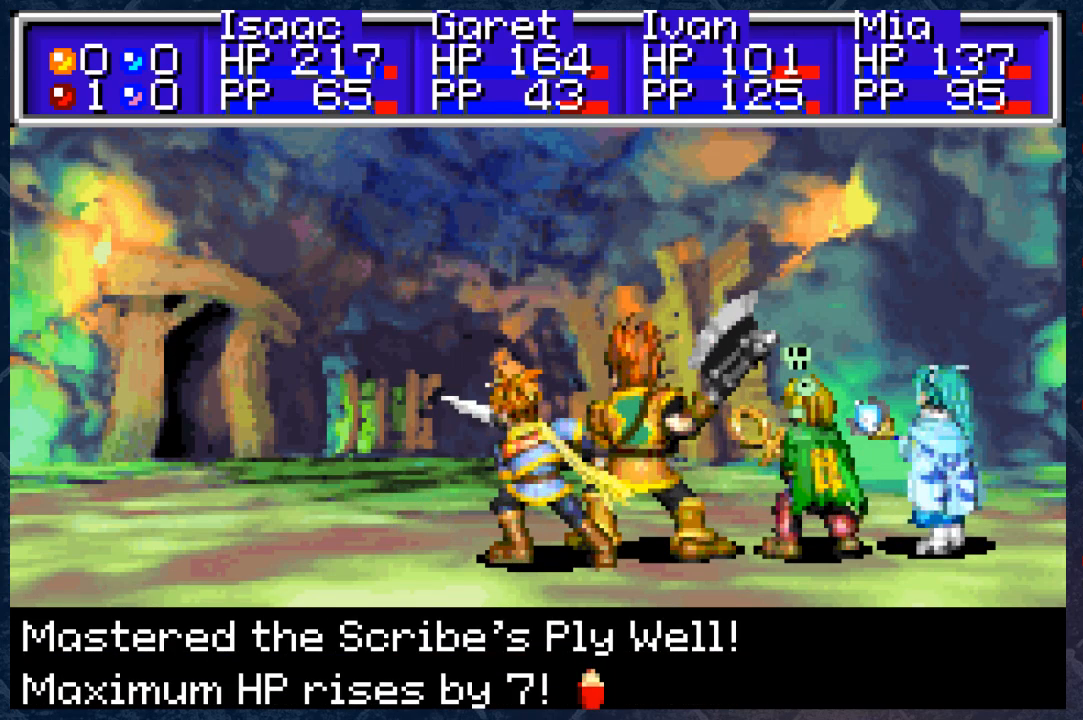
{"buttons": ["A"], "left_stick": "center", "right_stick": "center", "events": [[33, "A", "down"], [167, "A", "up"], [500, "A", "down"]]}
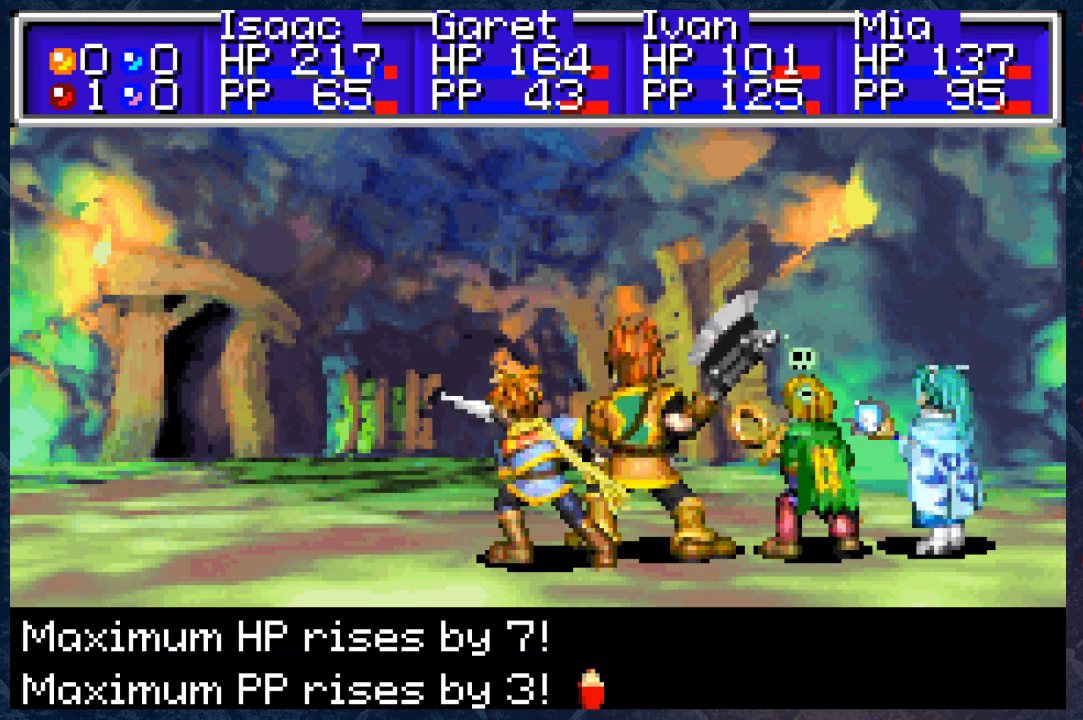
{"buttons": ["A"], "left_stick": "center", "right_stick": "center", "events": [[200, "A", "up"], [400, "A", "down"]]}
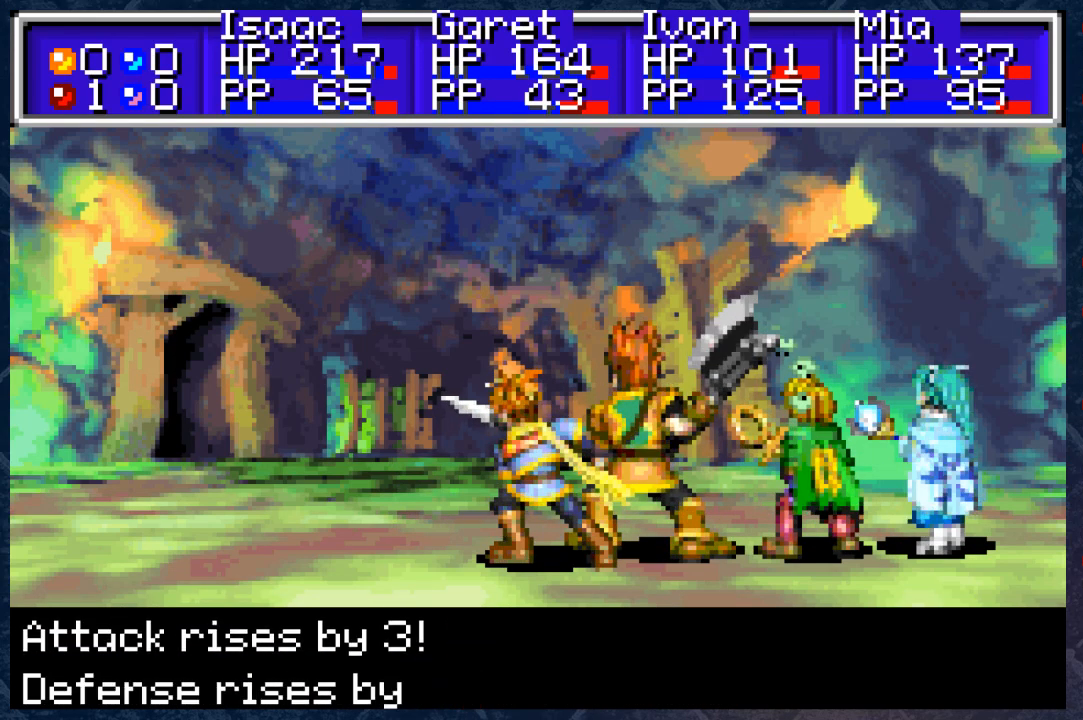
{"buttons": [], "left_stick": "center", "right_stick": "center", "events": [[67, "A", "up"], [267, "A", "down"], [450, "A", "up"]]}
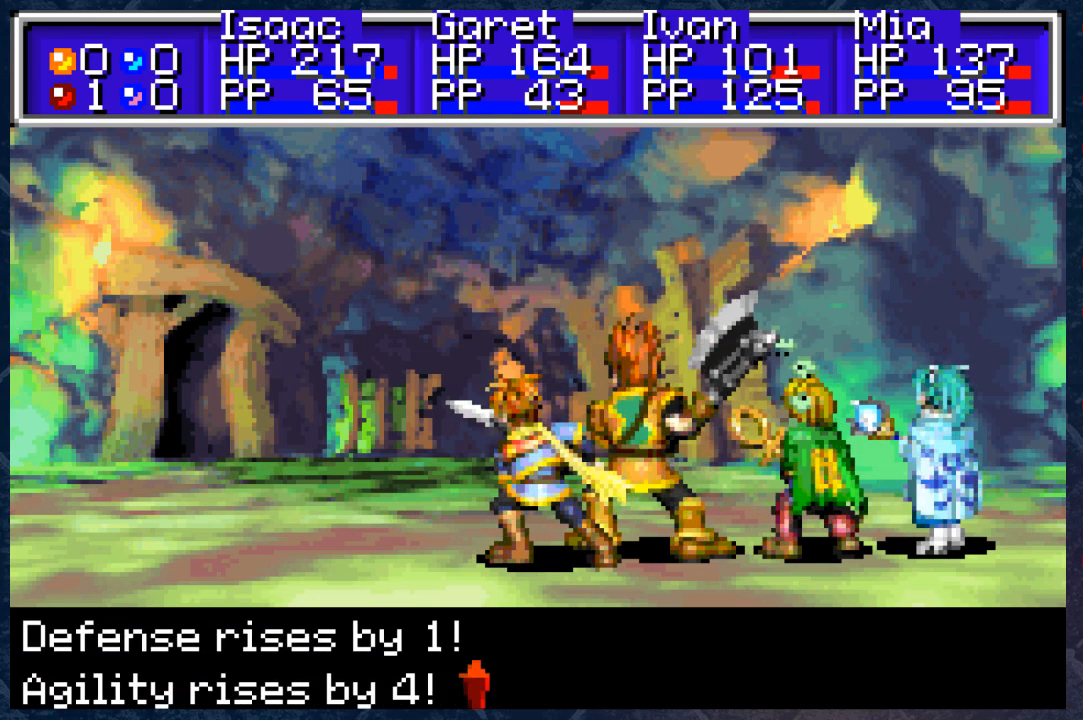
{"buttons": [], "left_stick": "center", "right_stick": "center", "events": [[233, "A", "down"], [417, "A", "up"]]}
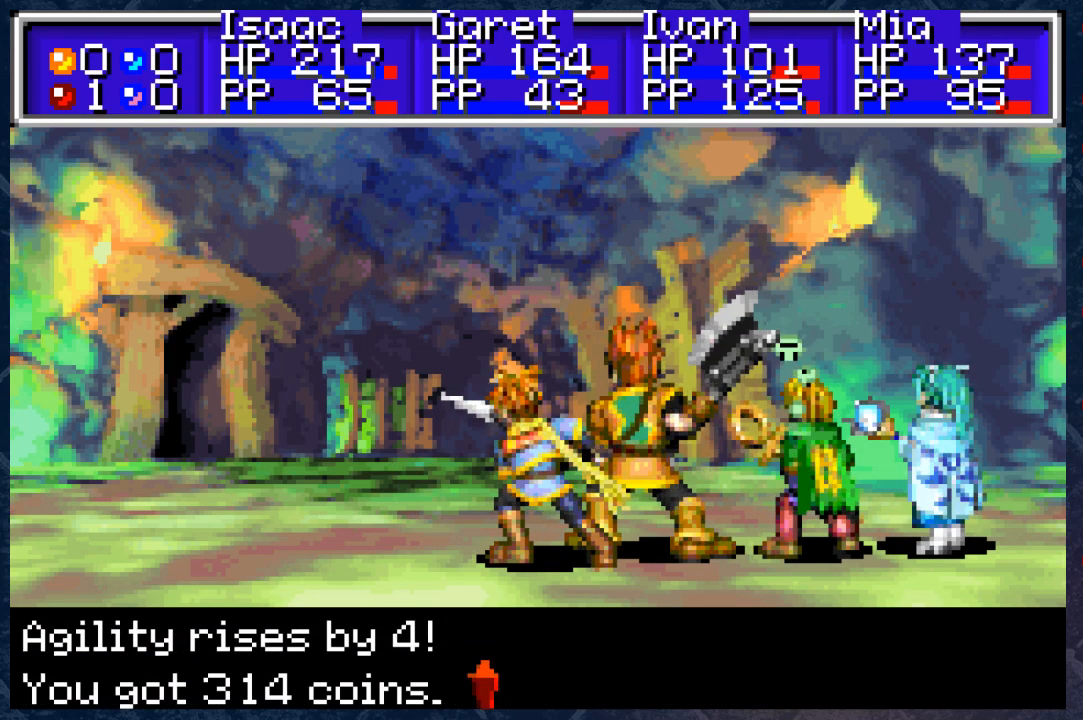
{"buttons": [], "left_stick": "center", "right_stick": "center", "events": [[117, "A", "down"], [350, "A", "up"]]}